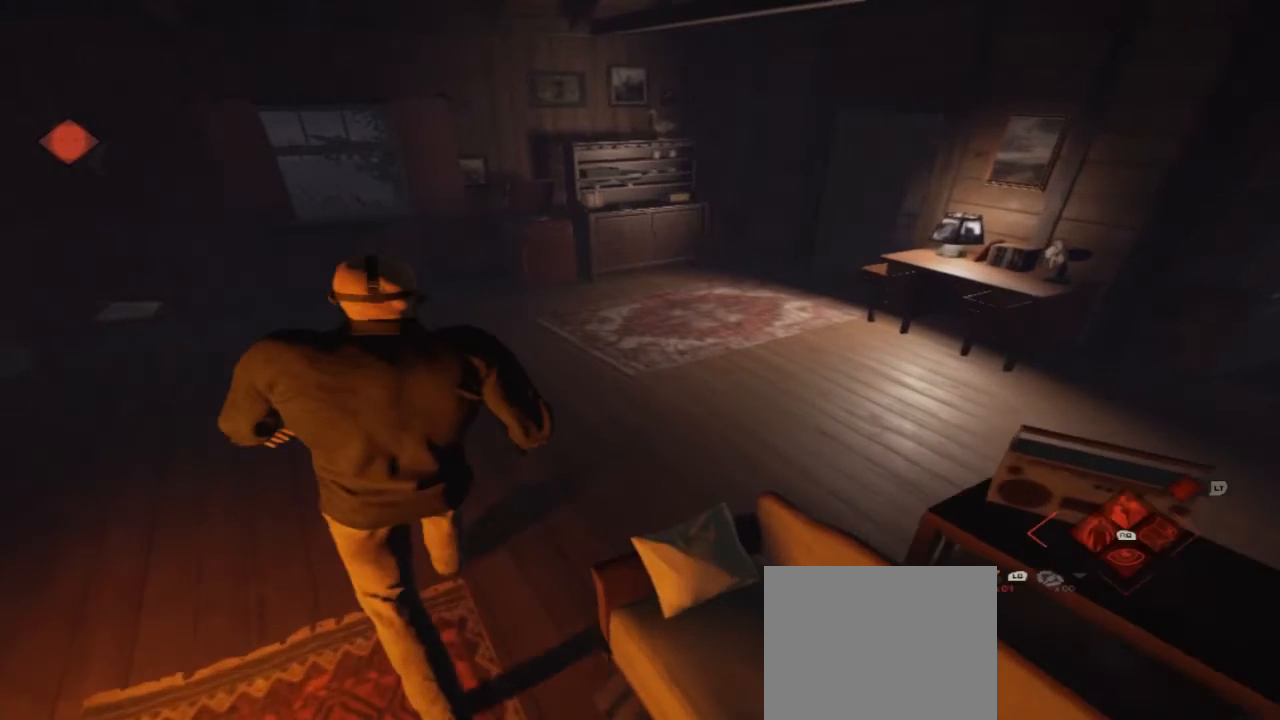
Gameplay with a controller (Xbox layout); each line is a JSON object with the inputs held at the frame after it (dt_ms = milliseconds from this image to that frame). "events" lists button and stick changes between this image and that frame as [ms after this image, input, new state], when the widget could be followed in between. Not read: L1 L2 L3 R1 R3.
{"dt_ms": 500, "buttons": [], "left_stick": "up", "right_stick": "center", "events": [[300, "right_stick", "center"]]}
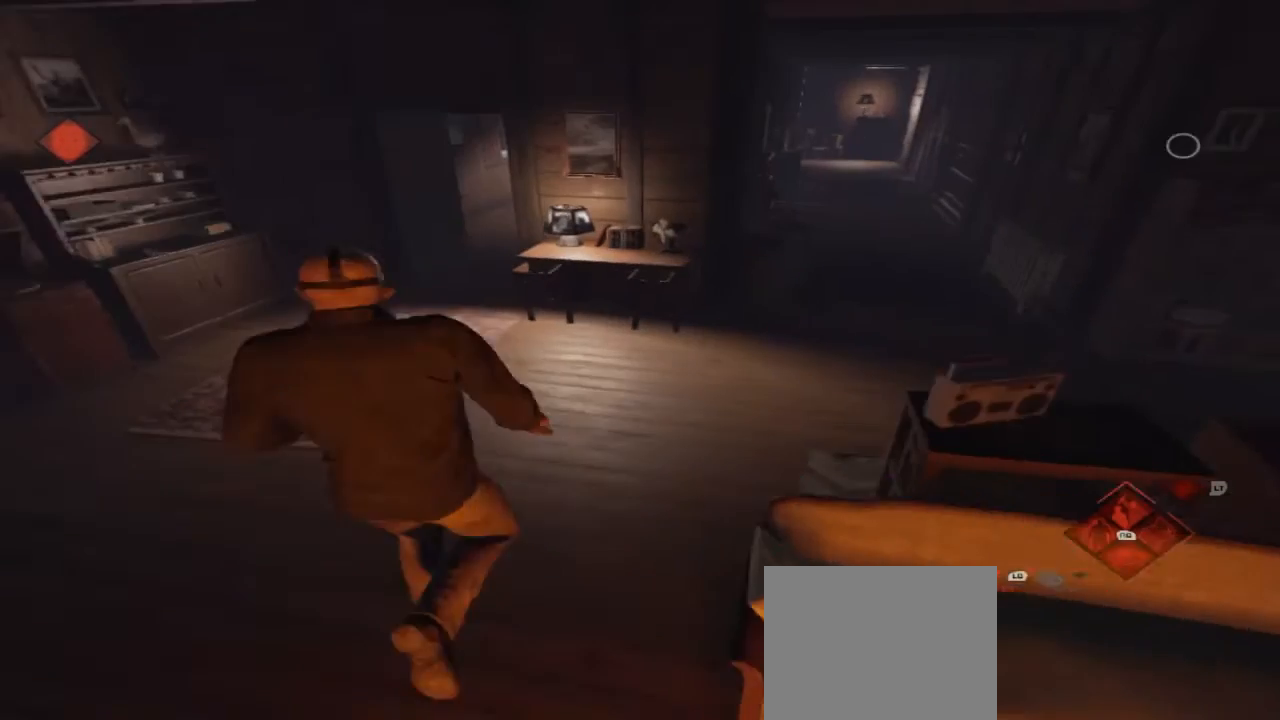
{"dt_ms": 500, "buttons": [], "left_stick": "up", "right_stick": "center", "events": []}
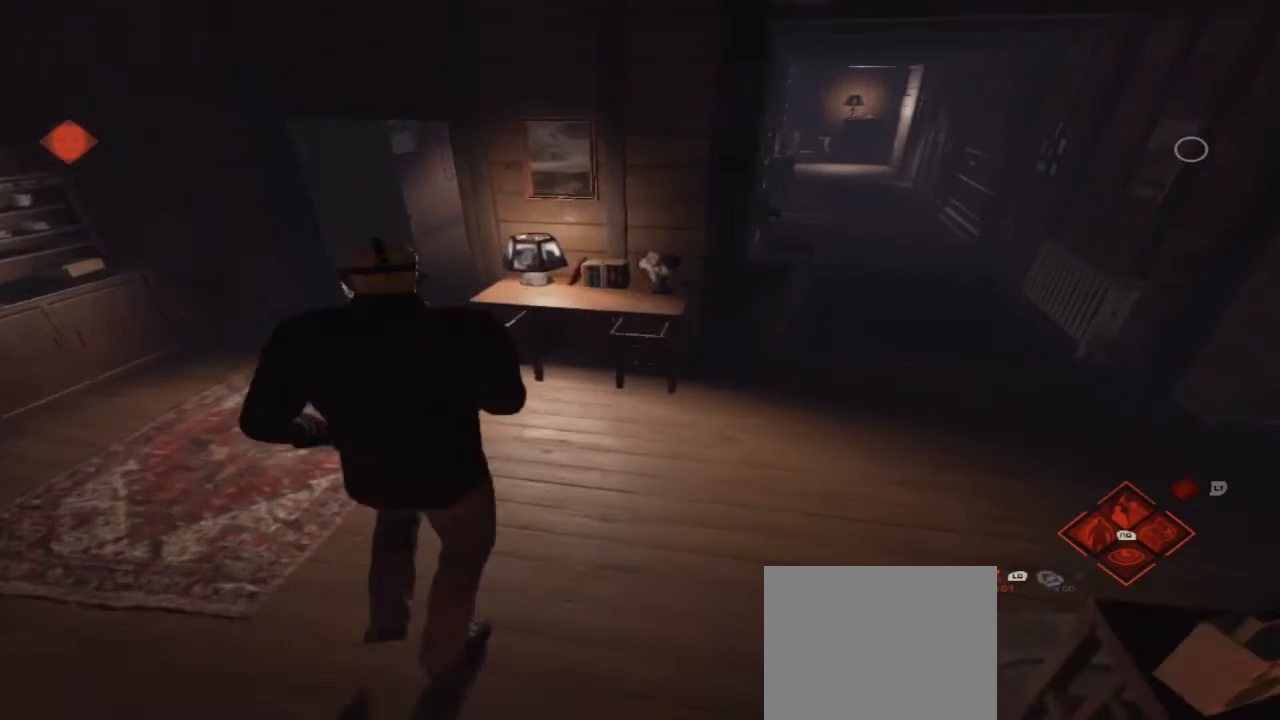
{"dt_ms": 500, "buttons": [], "left_stick": "up", "right_stick": "center", "events": [[33, "right_stick", "right"], [200, "right_stick", "center"]]}
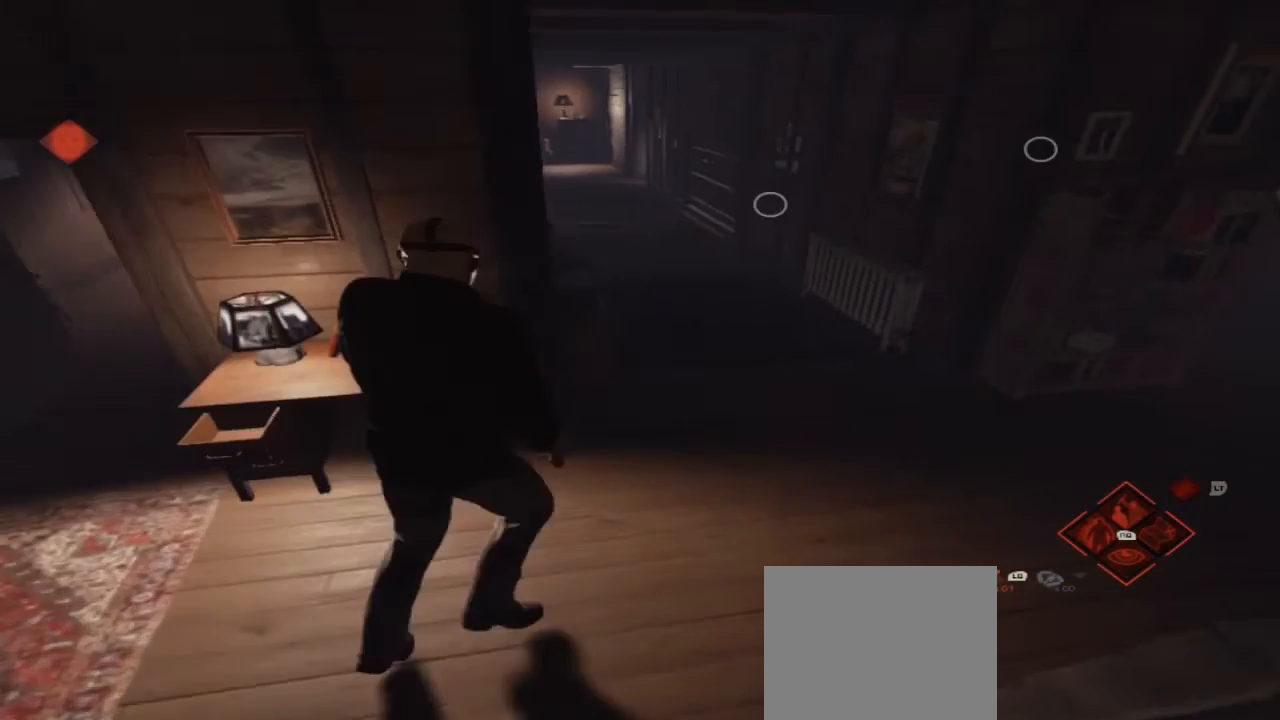
{"dt_ms": 500, "buttons": [], "left_stick": "up", "right_stick": "center", "events": []}
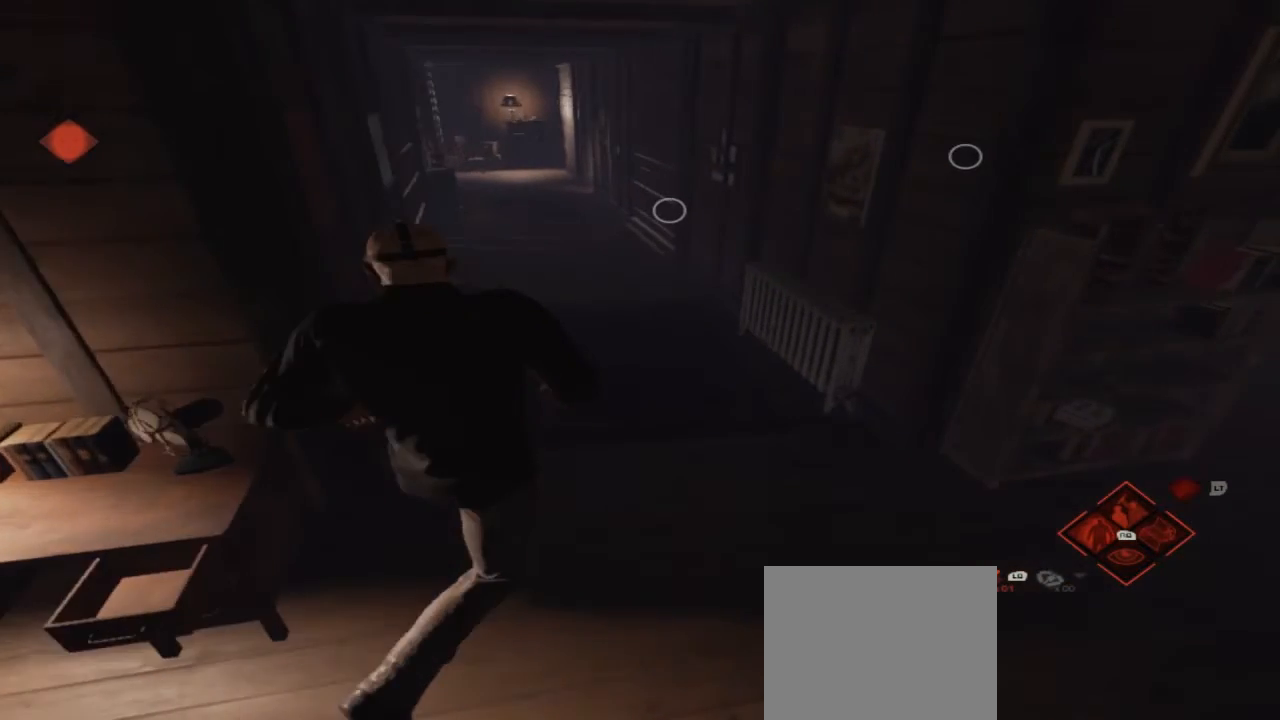
{"dt_ms": 500, "buttons": [], "left_stick": "center", "right_stick": "center", "events": [[267, "left_stick", "center"]]}
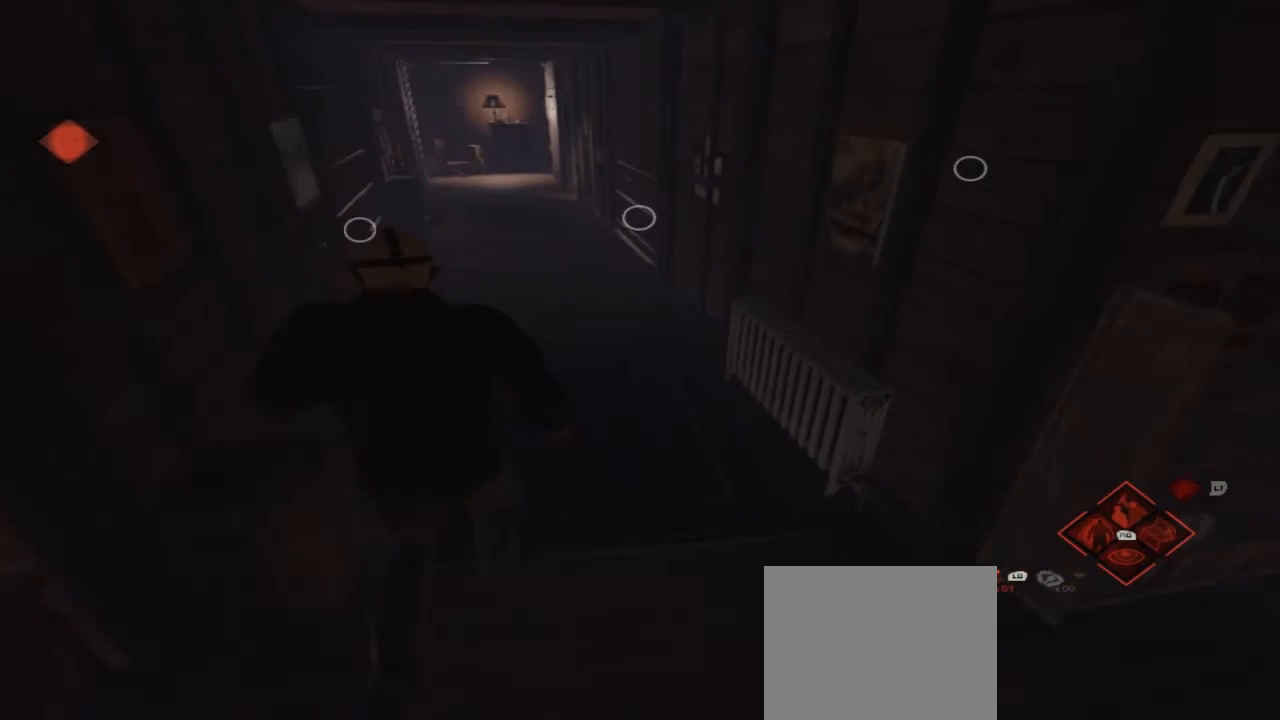
{"dt_ms": 500, "buttons": ["B"], "left_stick": "center", "right_stick": "center", "events": [[167, "B", "down"]]}
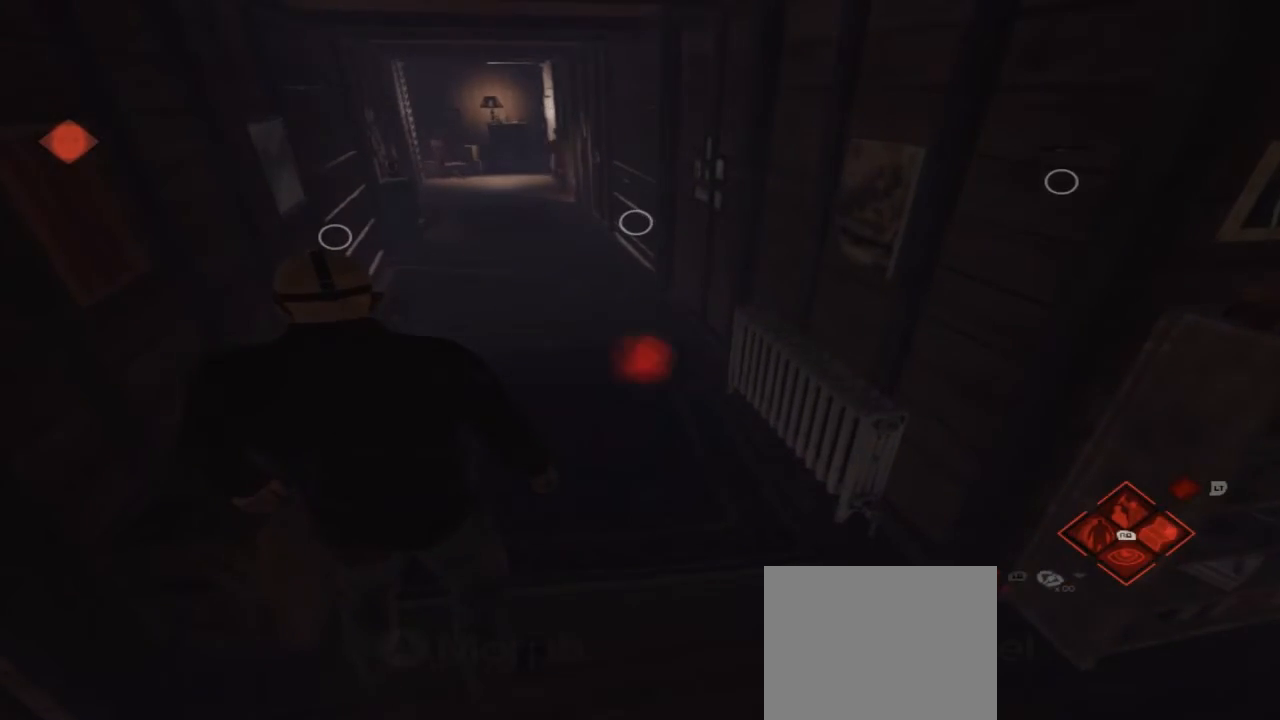
{"dt_ms": 1000, "buttons": ["B"], "left_stick": "center", "right_stick": "center"}
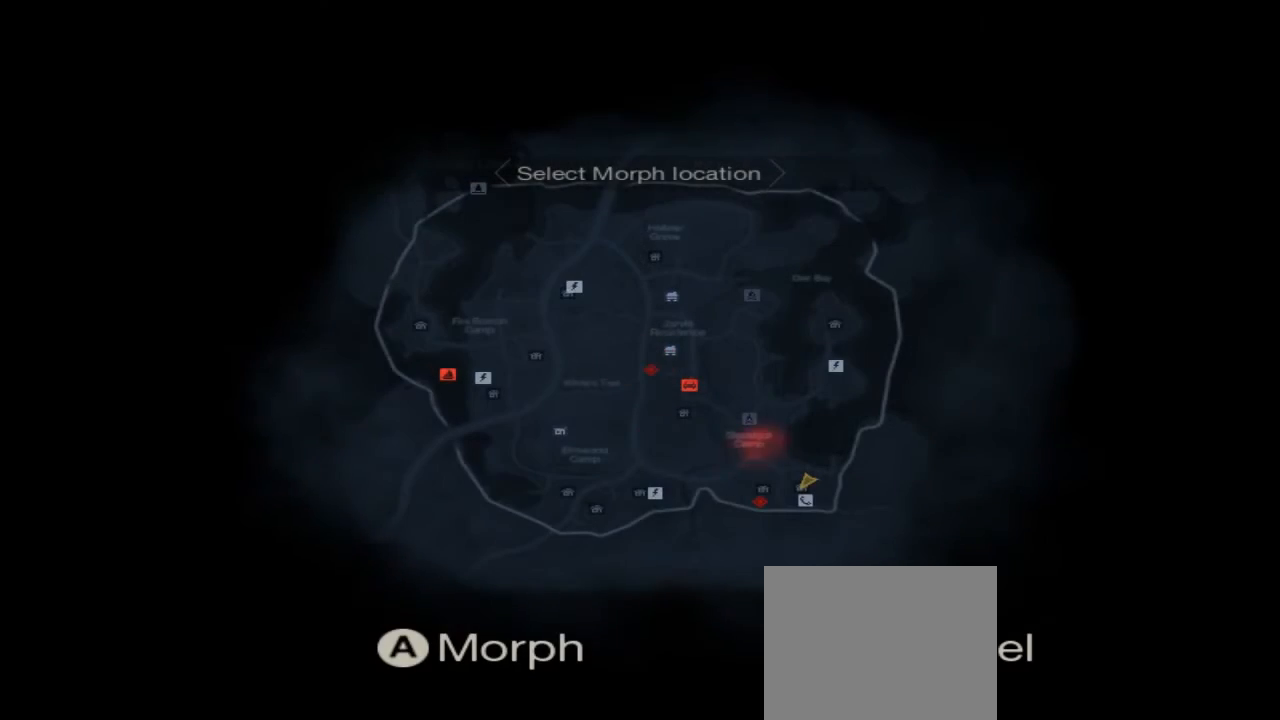
{"dt_ms": 500, "buttons": ["B"], "left_stick": "center", "right_stick": "center", "events": []}
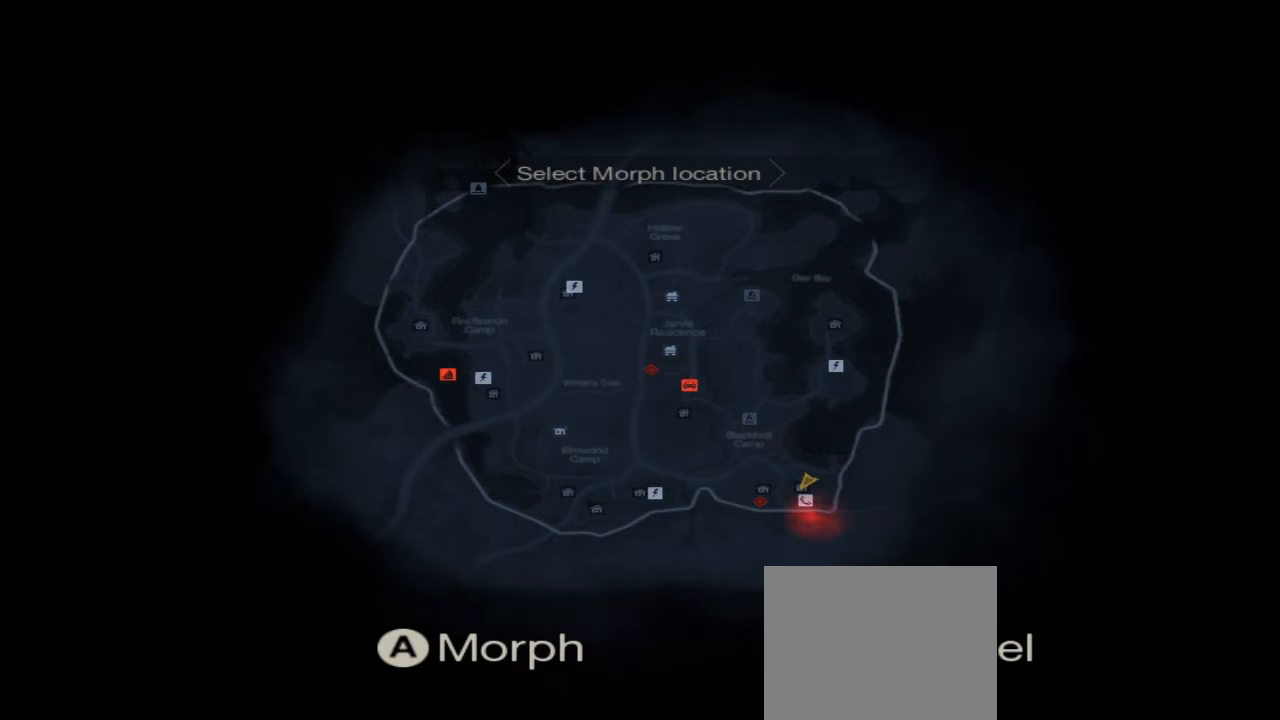
{"dt_ms": 500, "buttons": ["B"], "left_stick": "center", "right_stick": "center", "events": []}
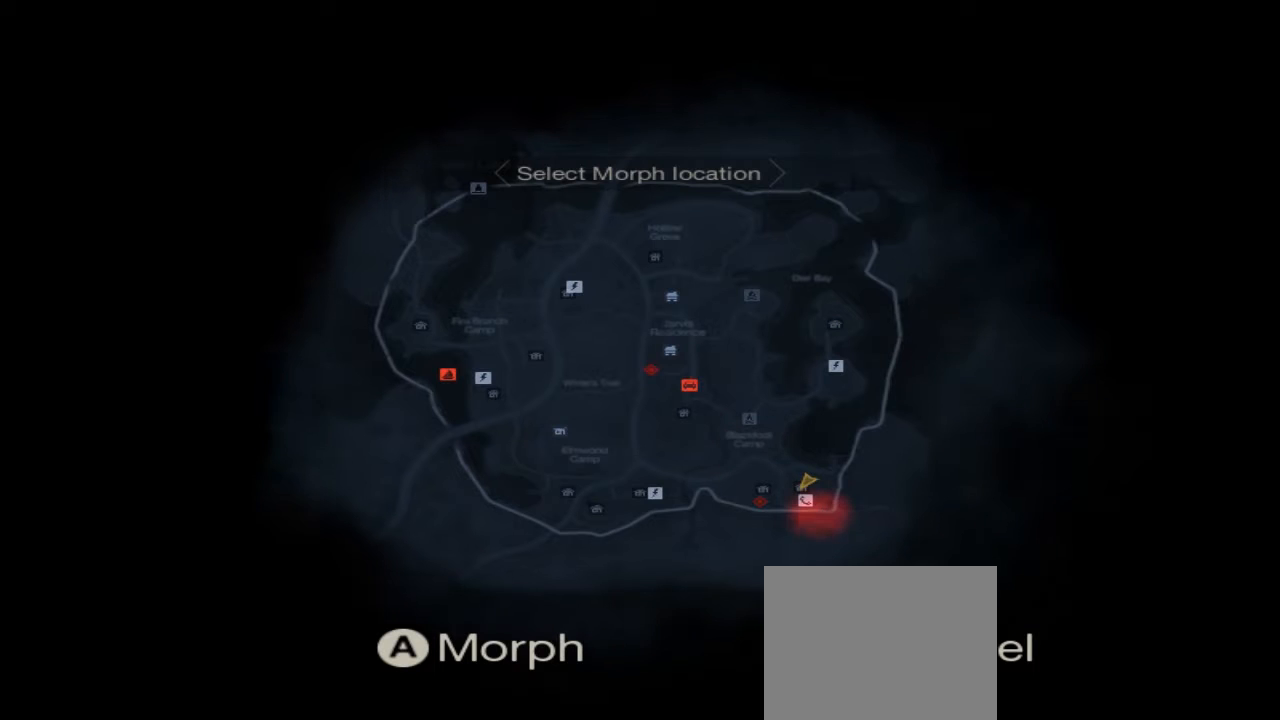
{"dt_ms": 500, "buttons": ["B"], "left_stick": "center", "right_stick": "center", "events": []}
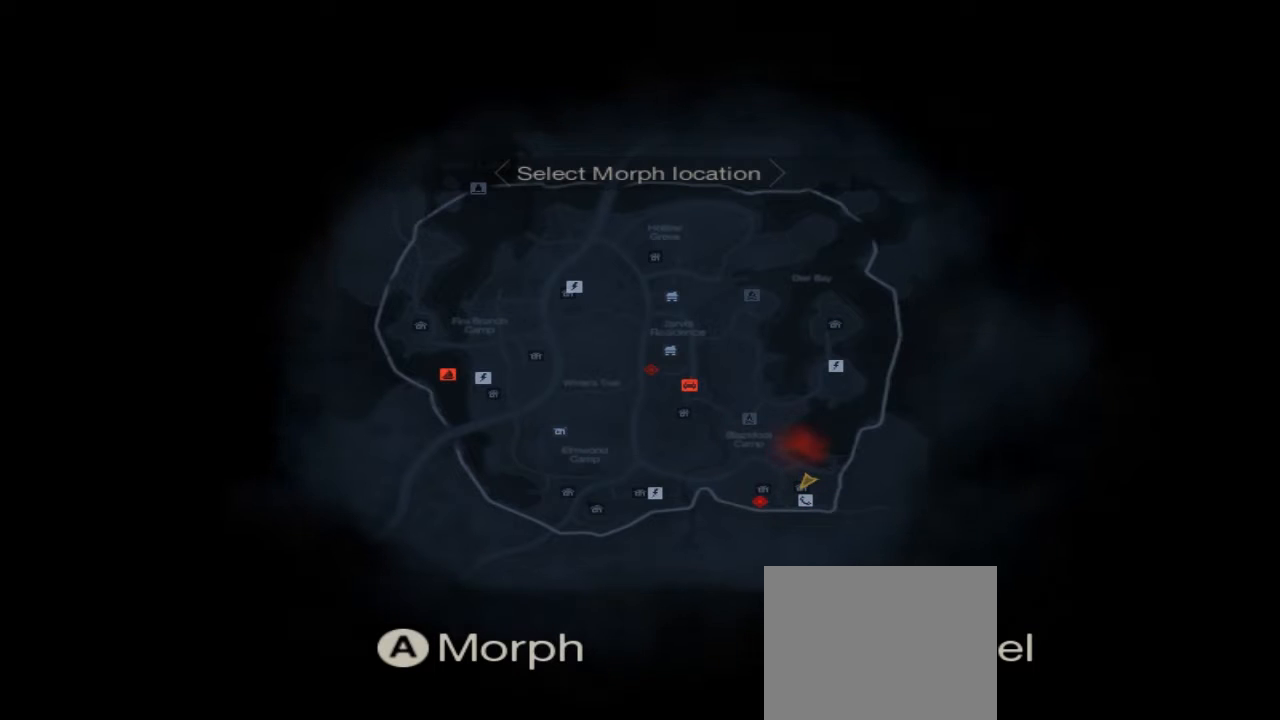
{"dt_ms": 500, "buttons": ["B"], "left_stick": "center", "right_stick": "center", "events": []}
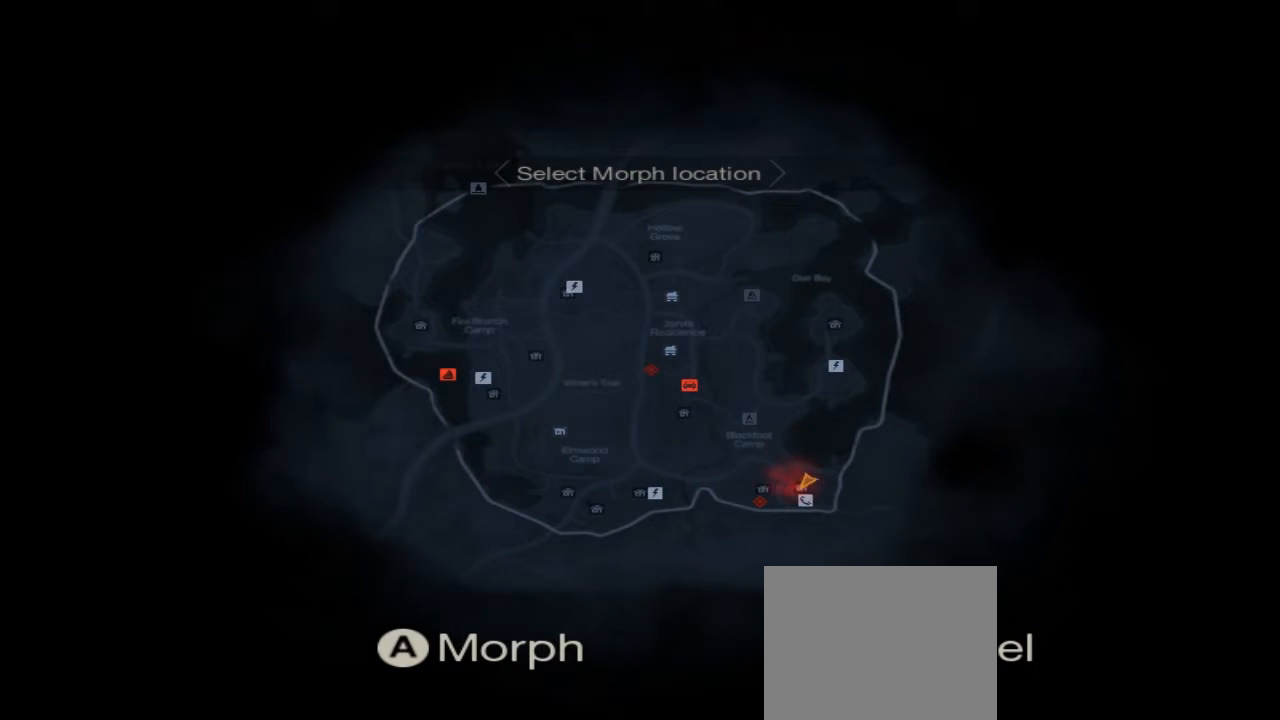
{"dt_ms": 500, "buttons": [], "left_stick": "center", "right_stick": "center", "events": [[67, "B", "up"], [267, "B", "down"], [400, "B", "up"]]}
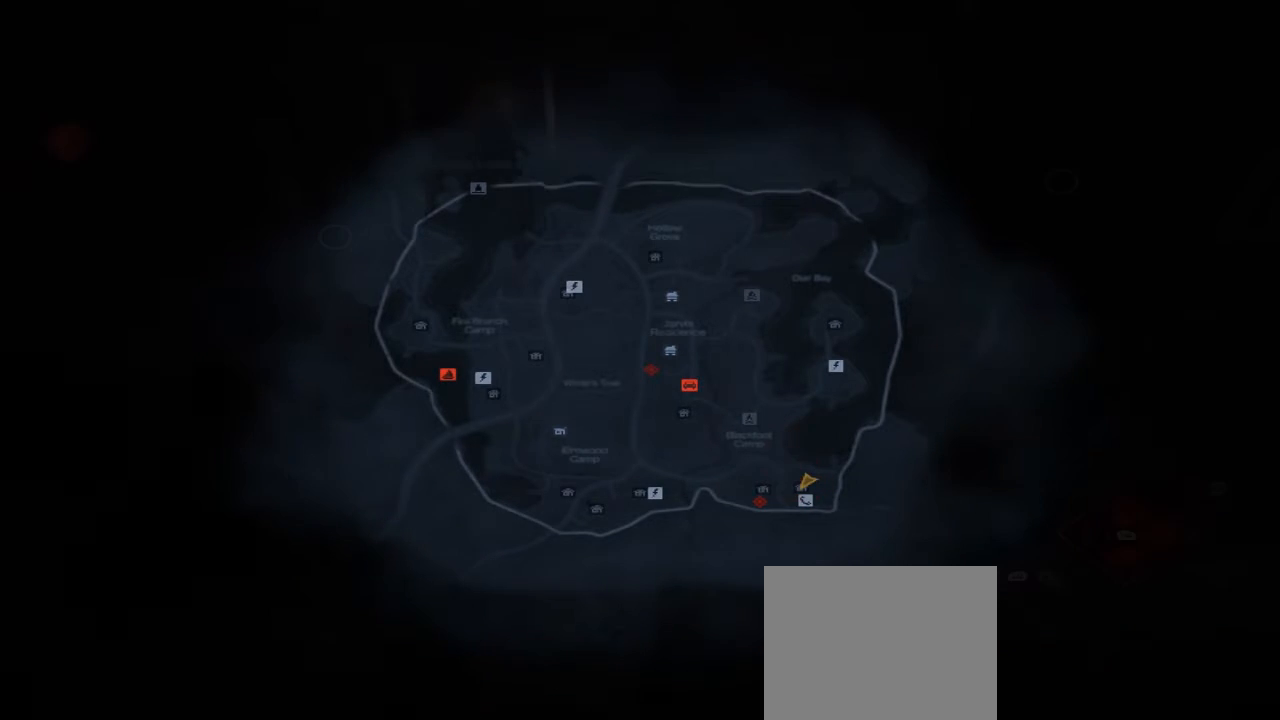
{"dt_ms": 500, "buttons": [], "left_stick": "right", "right_stick": "center", "events": [[500, "left_stick", "right"]]}
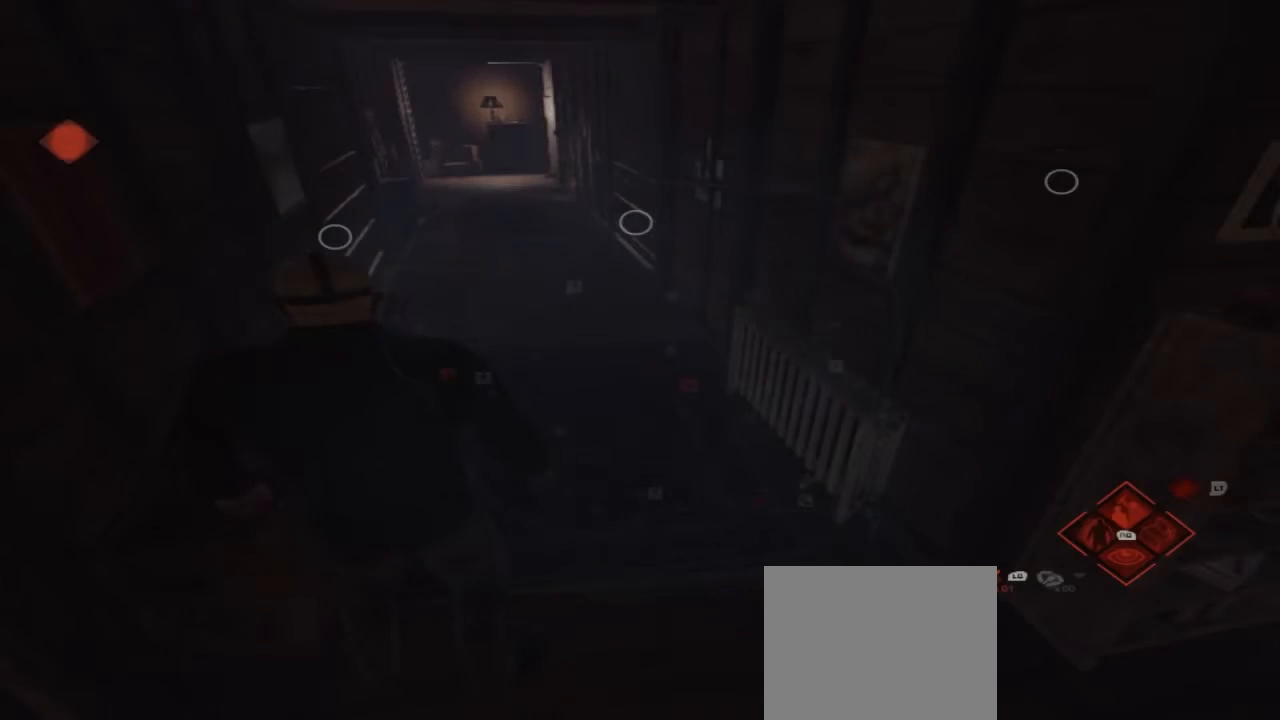
{"dt_ms": 500, "buttons": [], "left_stick": "up-right", "right_stick": "right", "events": [[67, "right_stick", "right"], [267, "left_stick", "up-right"]]}
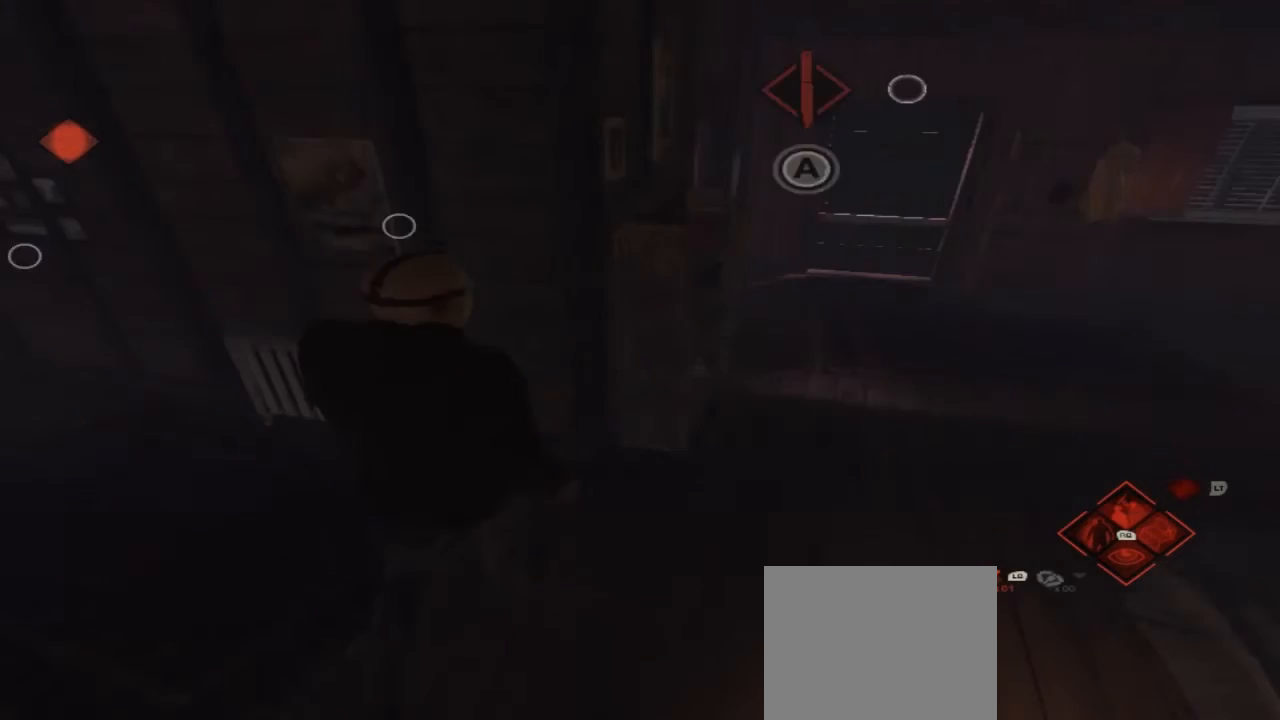
{"dt_ms": 500, "buttons": [], "left_stick": "up-right", "right_stick": "center", "events": [[67, "right_stick", "center"], [300, "right_stick", "right"], [367, "right_stick", "center"]]}
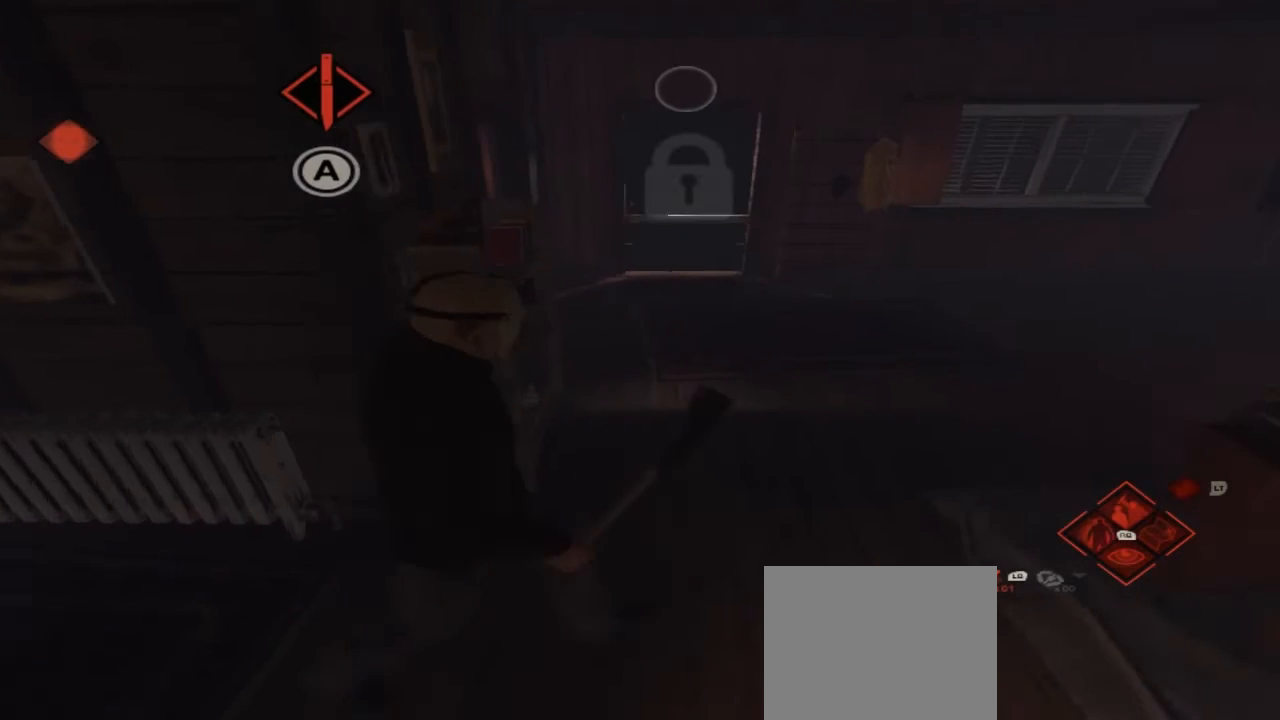
{"dt_ms": 500, "buttons": [], "left_stick": "up", "right_stick": "center", "events": [[67, "left_stick", "up"]]}
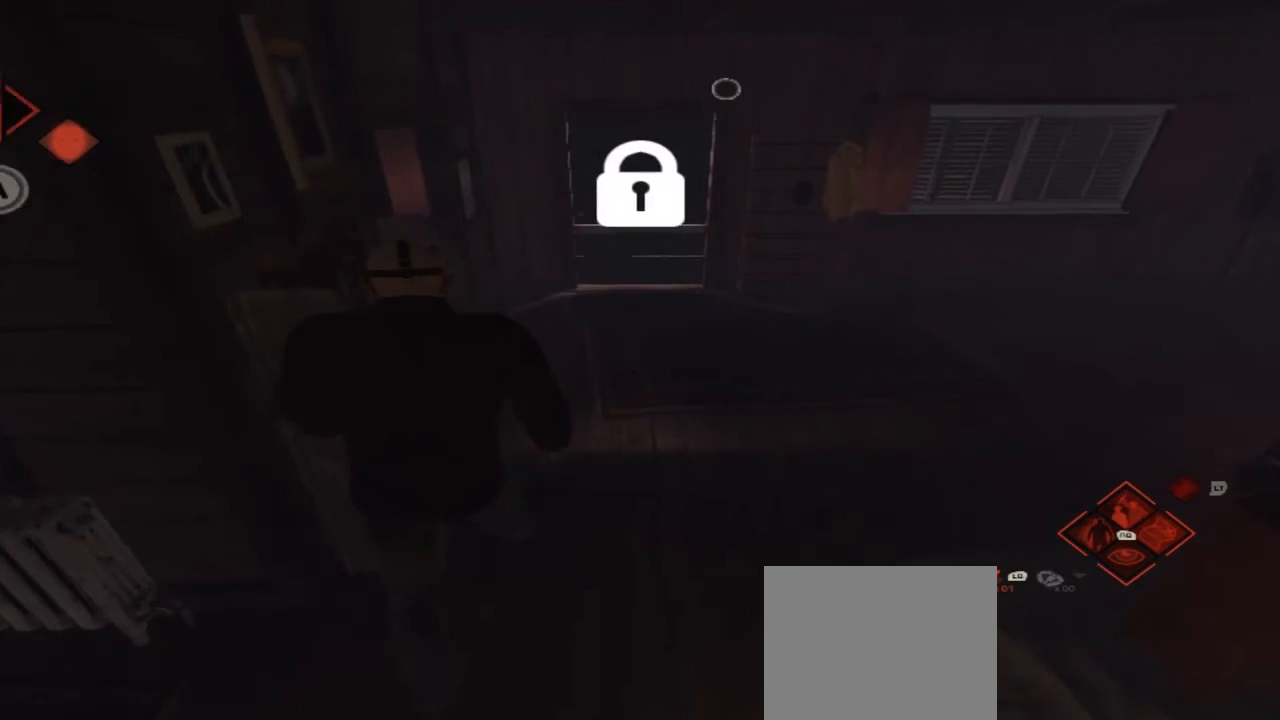
{"dt_ms": 500, "buttons": [], "left_stick": "up", "right_stick": "center", "events": []}
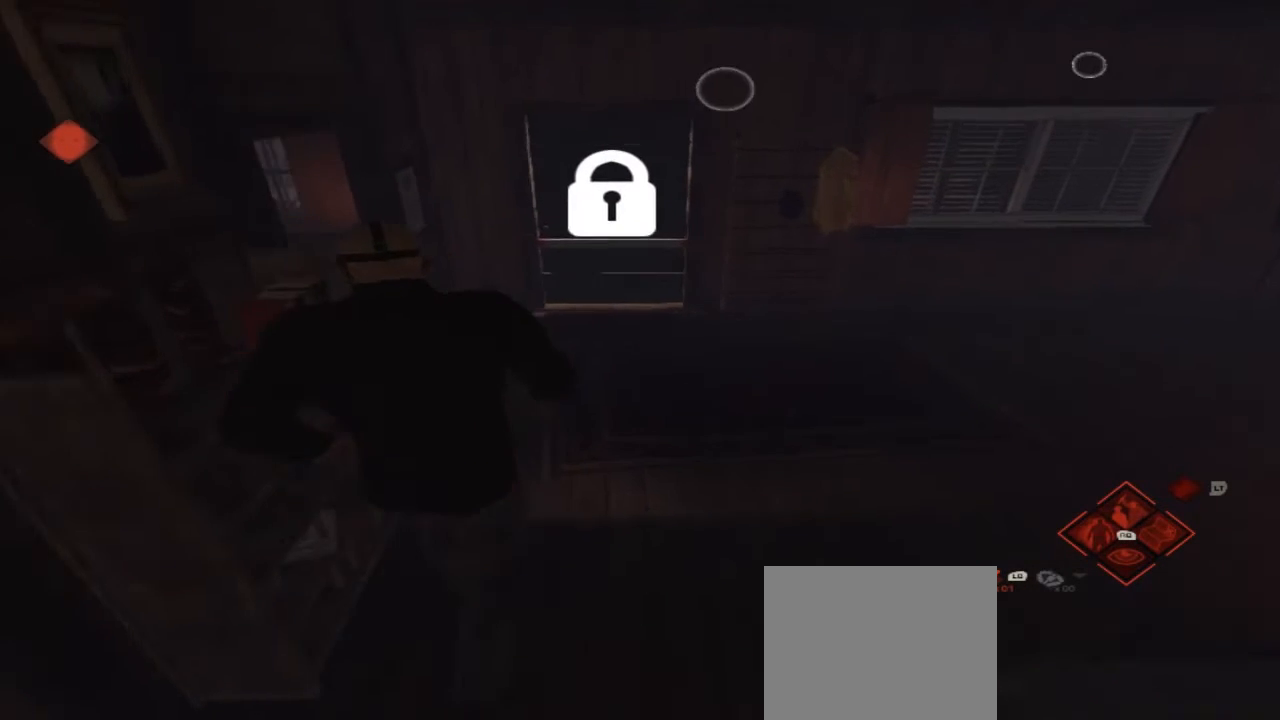
{"dt_ms": 500, "buttons": [], "left_stick": "up", "right_stick": "center", "events": []}
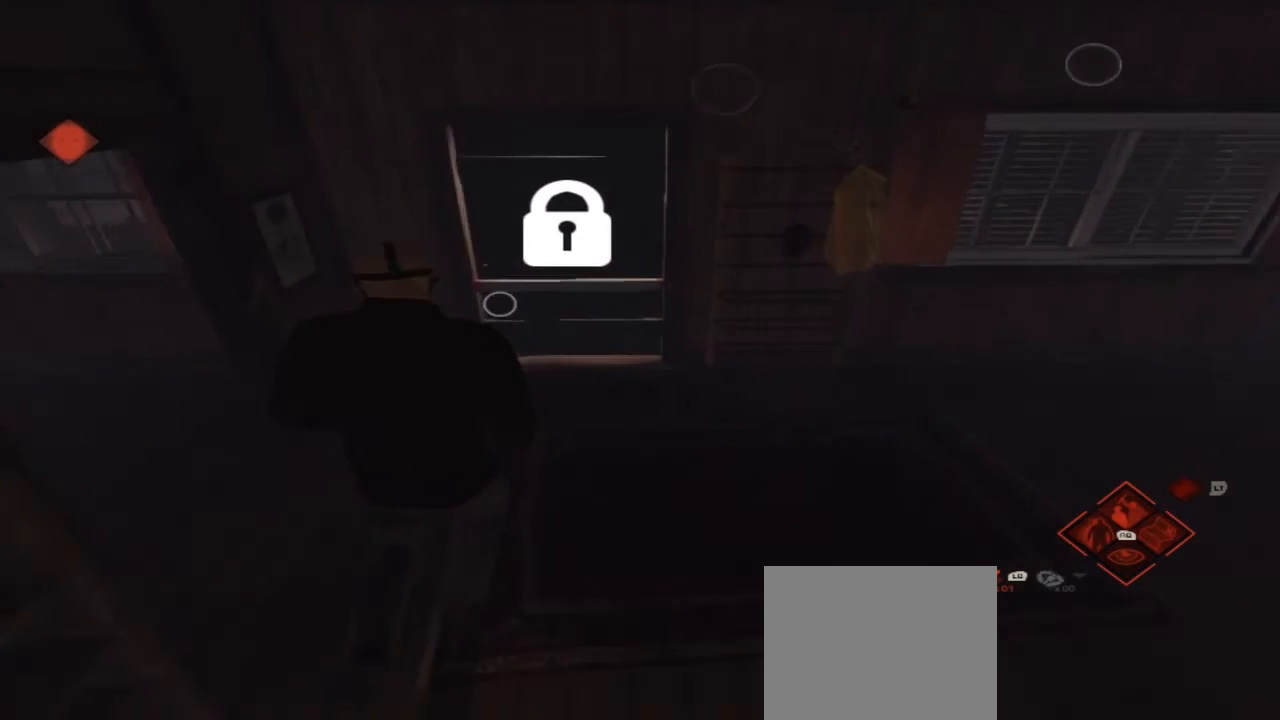
{"dt_ms": 500, "buttons": ["A"], "left_stick": "up", "right_stick": "center", "events": [[200, "A", "down"], [367, "A", "up"], [467, "A", "down"]]}
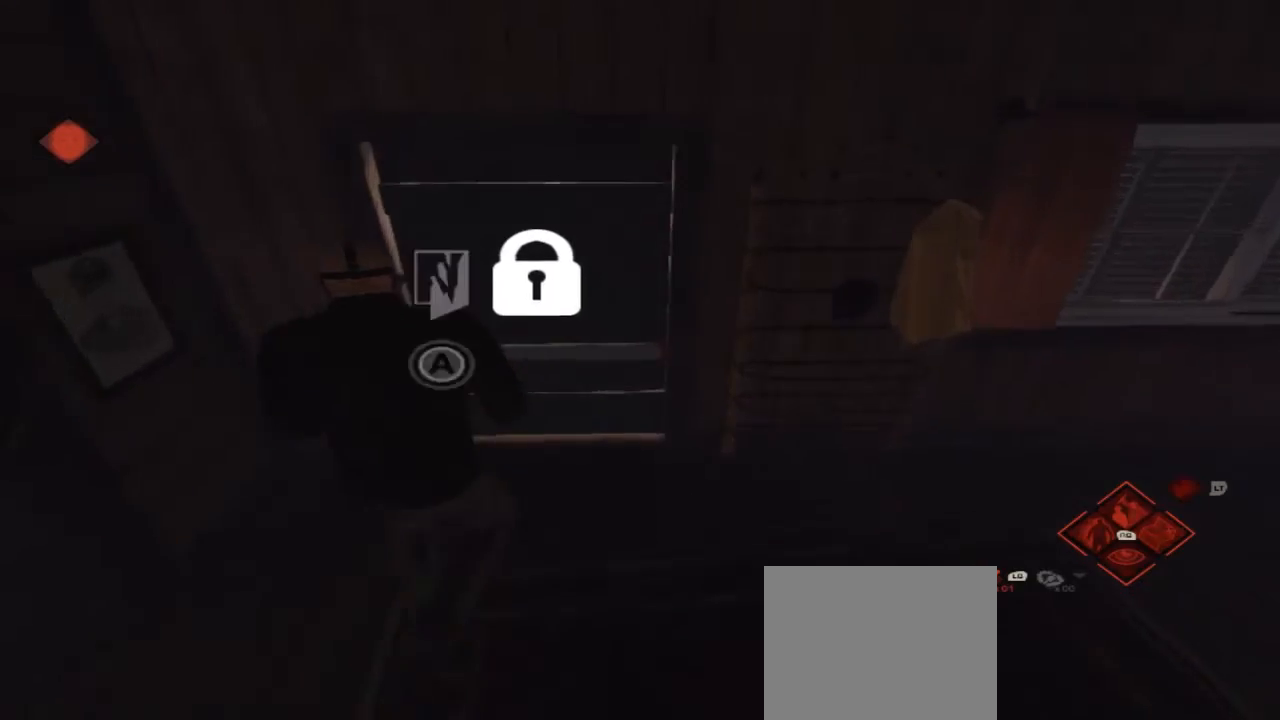
{"dt_ms": 500, "buttons": [], "left_stick": "center", "right_stick": "center", "events": [[67, "A", "up"], [167, "A", "down"], [267, "A", "up"], [300, "left_stick", "center"], [367, "A", "down"], [467, "A", "up"]]}
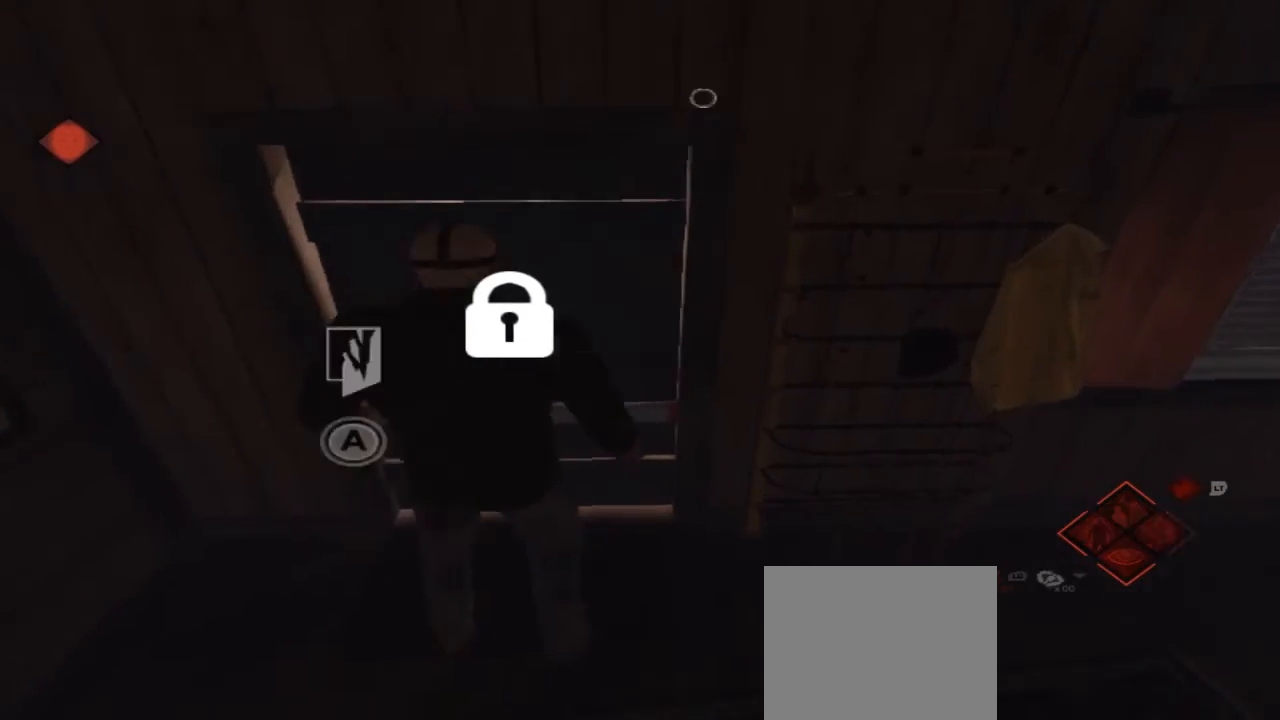
{"dt_ms": 500, "buttons": ["A"], "left_stick": "center", "right_stick": "center", "events": [[33, "A", "down"], [167, "A", "up"], [233, "A", "down"], [367, "A", "up"], [433, "A", "down"]]}
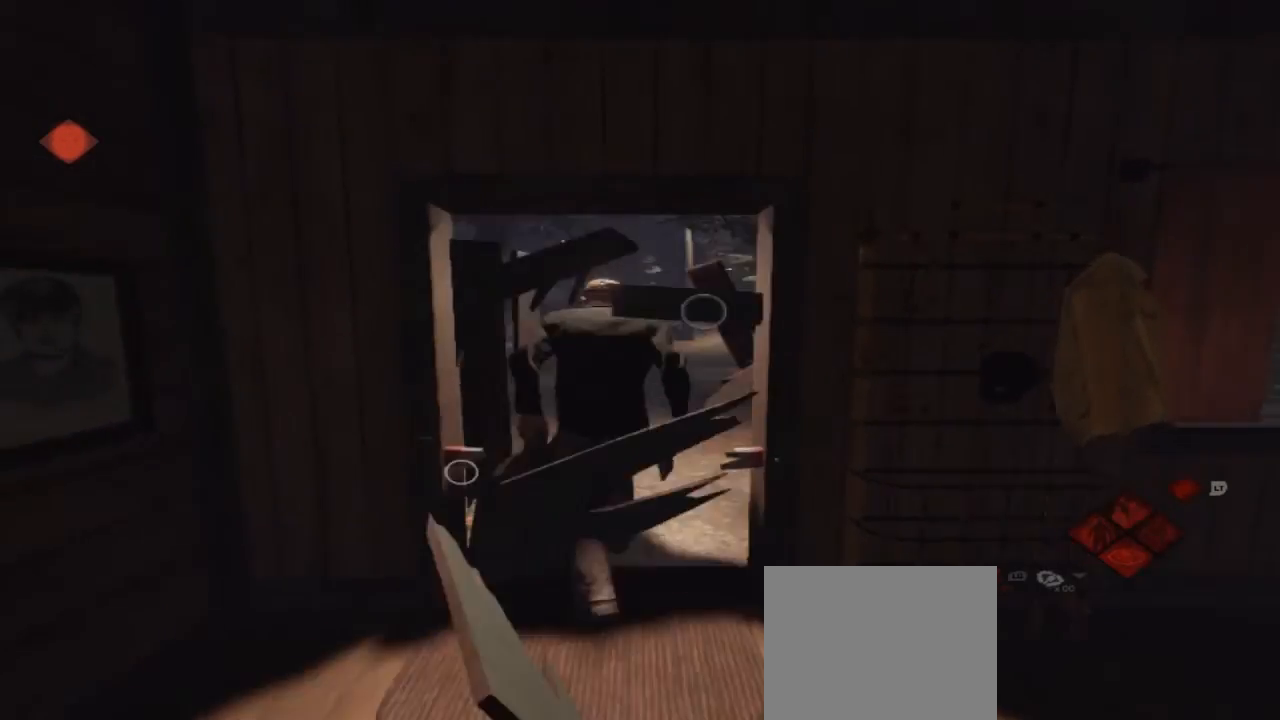
{"dt_ms": 500, "buttons": [], "left_stick": "up-right", "right_stick": "left", "events": [[33, "A", "up"], [333, "left_stick", "up"], [367, "right_stick", "left"], [433, "left_stick", "up-right"]]}
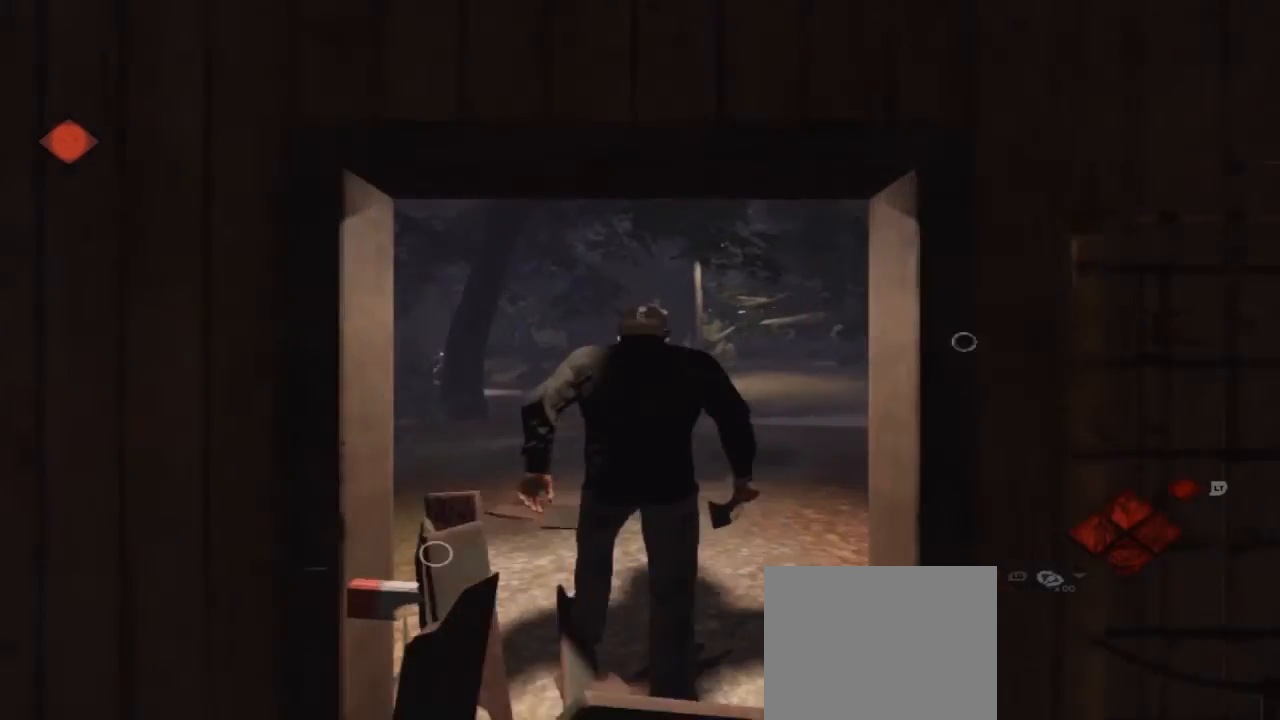
{"dt_ms": 500, "buttons": [], "left_stick": "up-right", "right_stick": "left"}
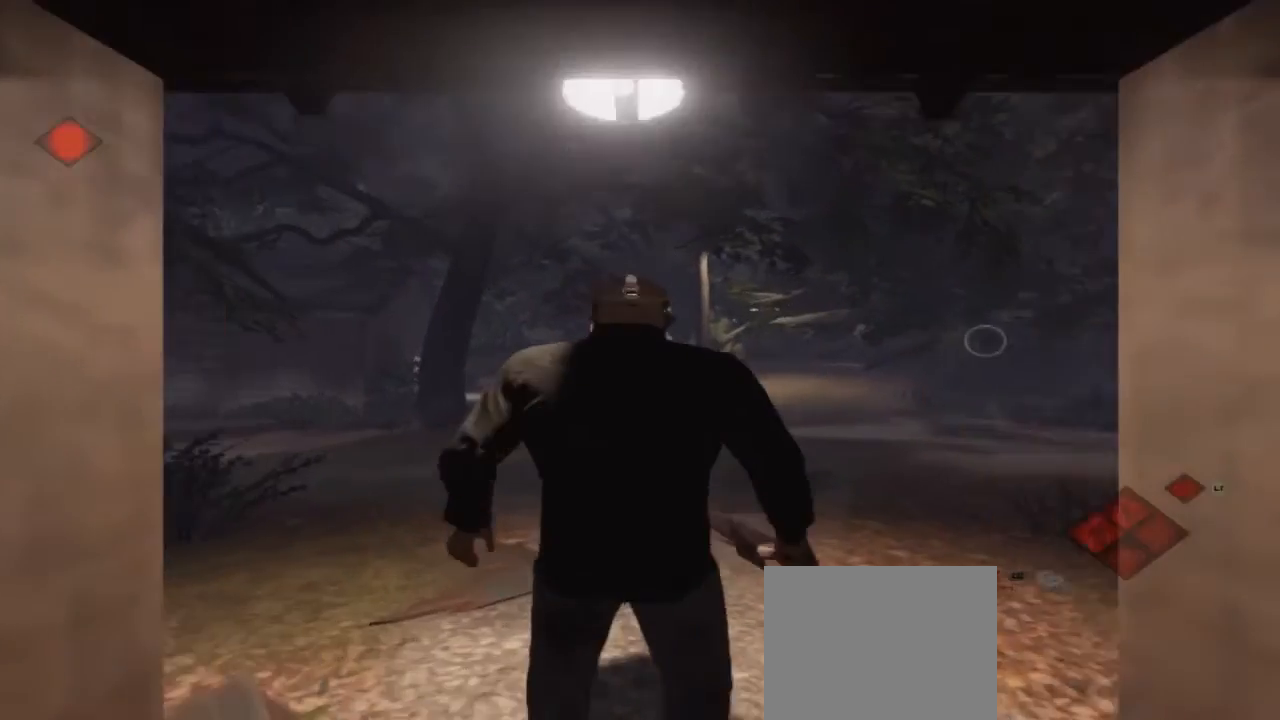
{"dt_ms": 500, "buttons": [], "left_stick": "up-right", "right_stick": "left", "events": []}
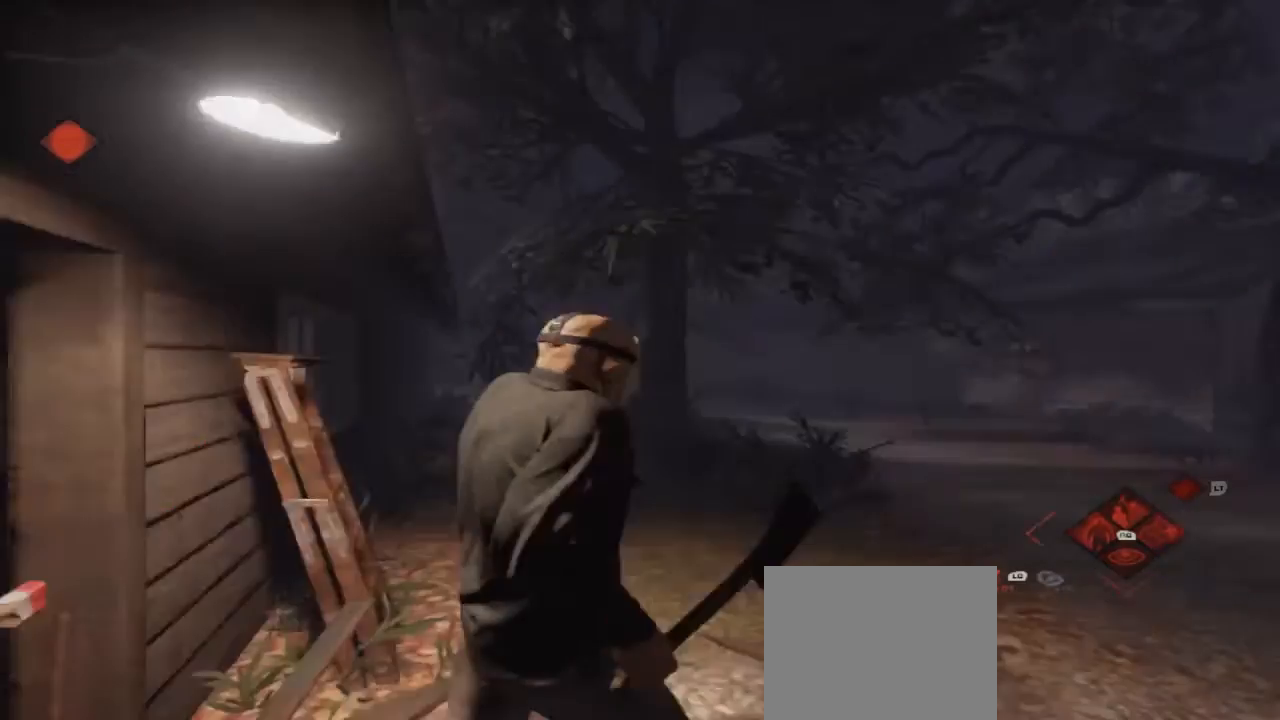
{"dt_ms": 500, "buttons": [], "left_stick": "up-right", "right_stick": "center", "events": [[67, "right_stick", "center"]]}
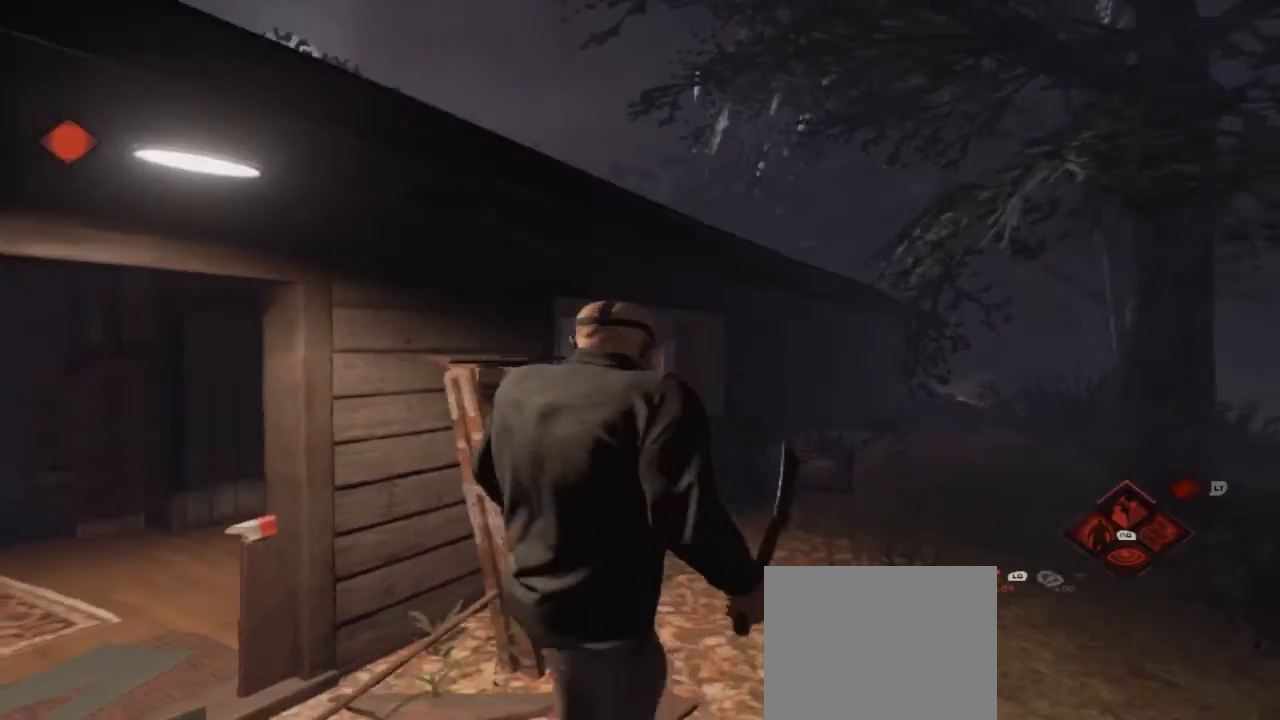
{"dt_ms": 500, "buttons": [], "left_stick": "up-right", "right_stick": "down", "events": [[467, "right_stick", "down"]]}
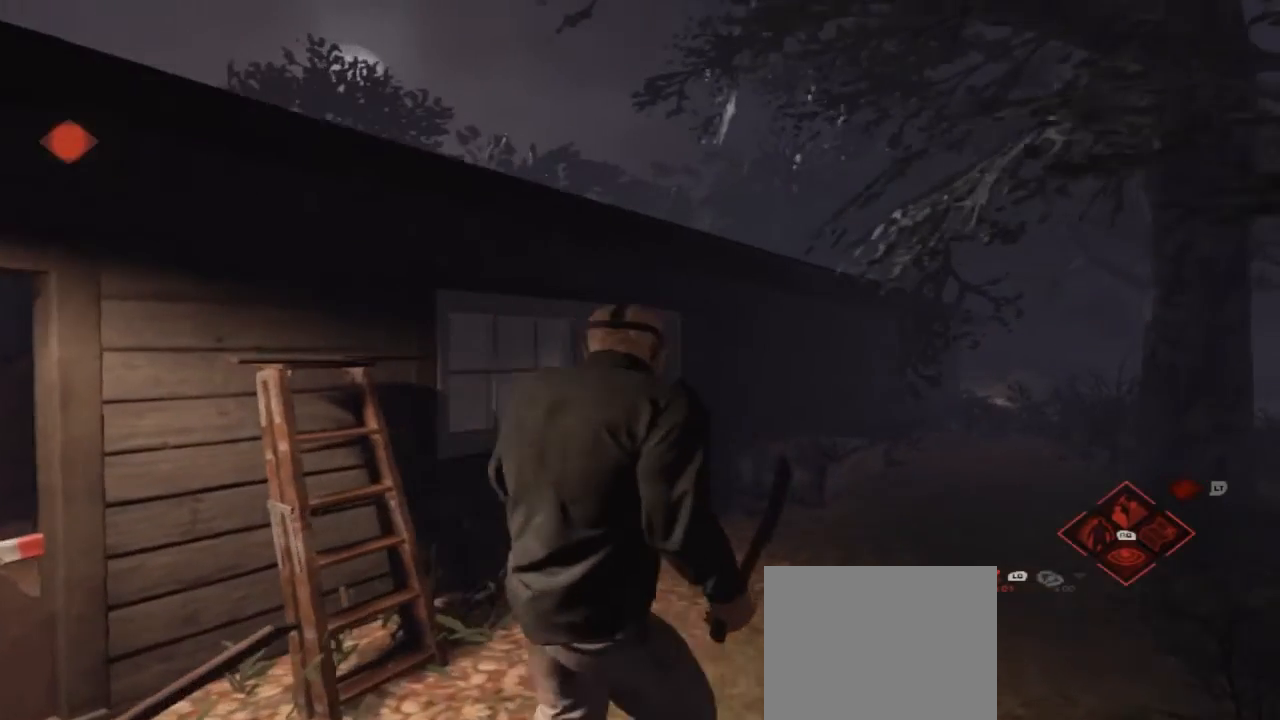
{"dt_ms": 500, "buttons": [], "left_stick": "up-right", "right_stick": "center", "events": [[133, "right_stick", "center"]]}
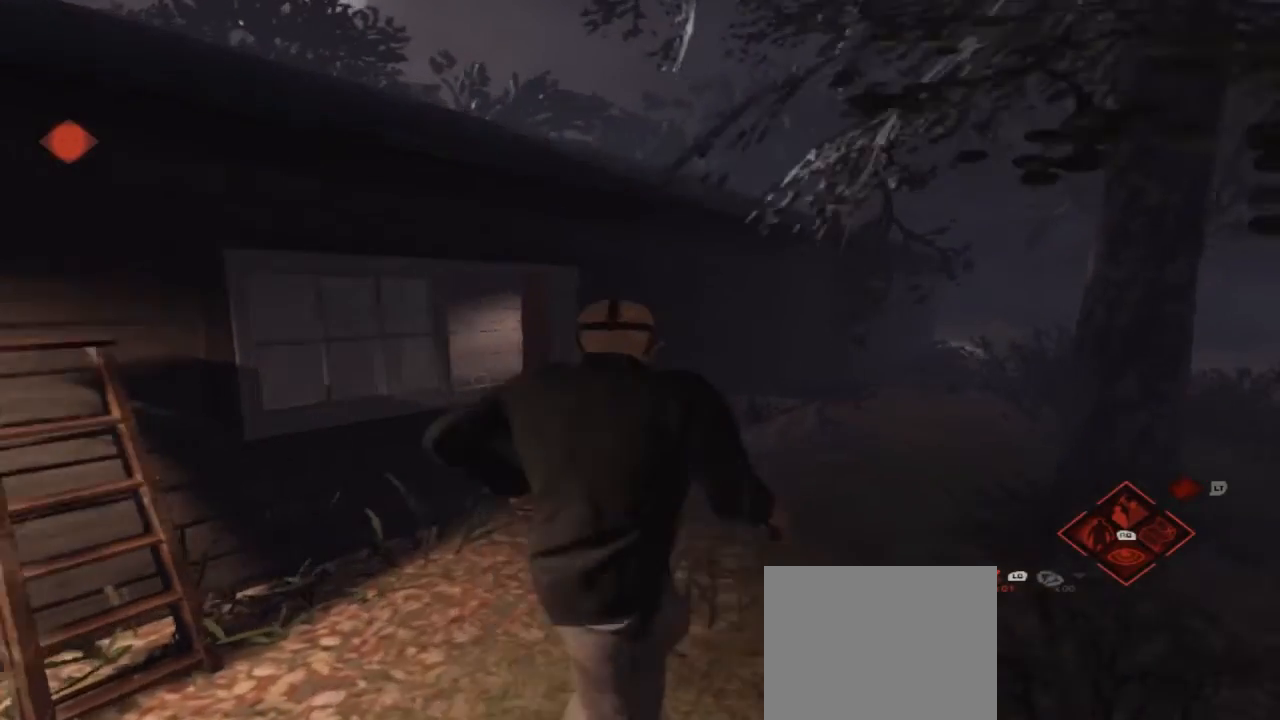
{"dt_ms": 500, "buttons": [], "left_stick": "up-right", "right_stick": "center", "events": []}
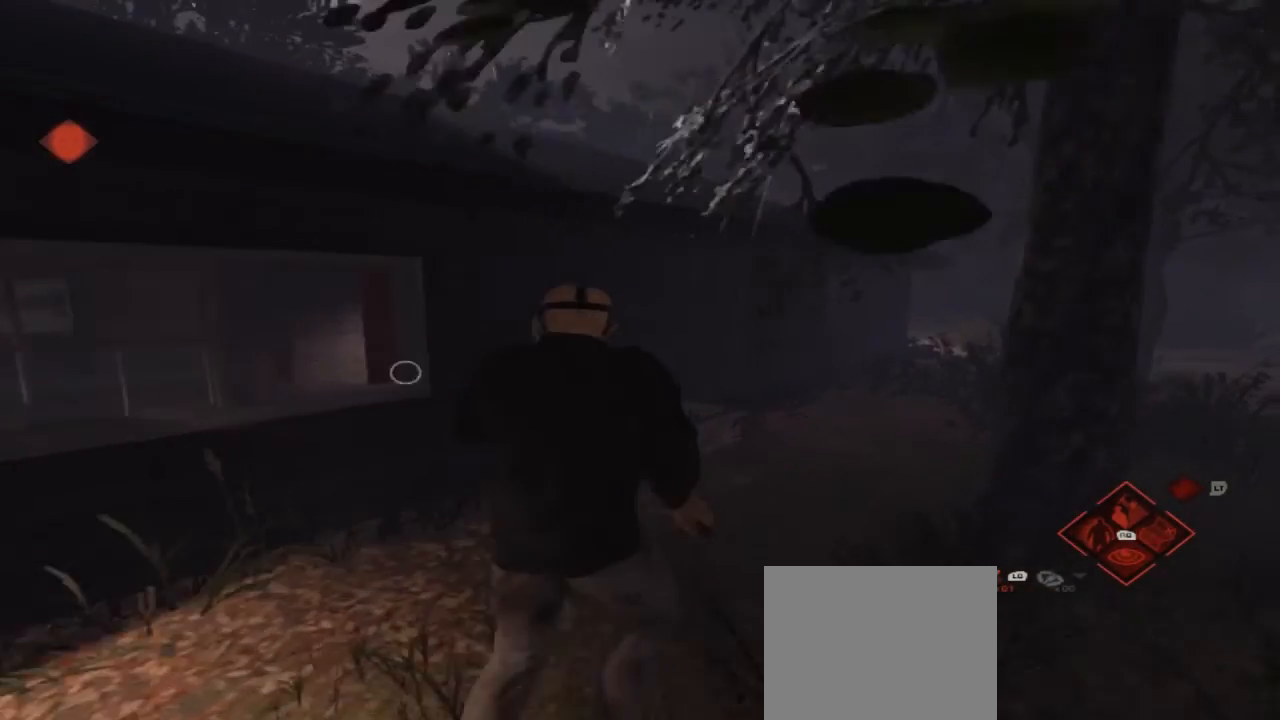
{"dt_ms": 500, "buttons": [], "left_stick": "up-right", "right_stick": "right", "events": [[500, "right_stick", "right"]]}
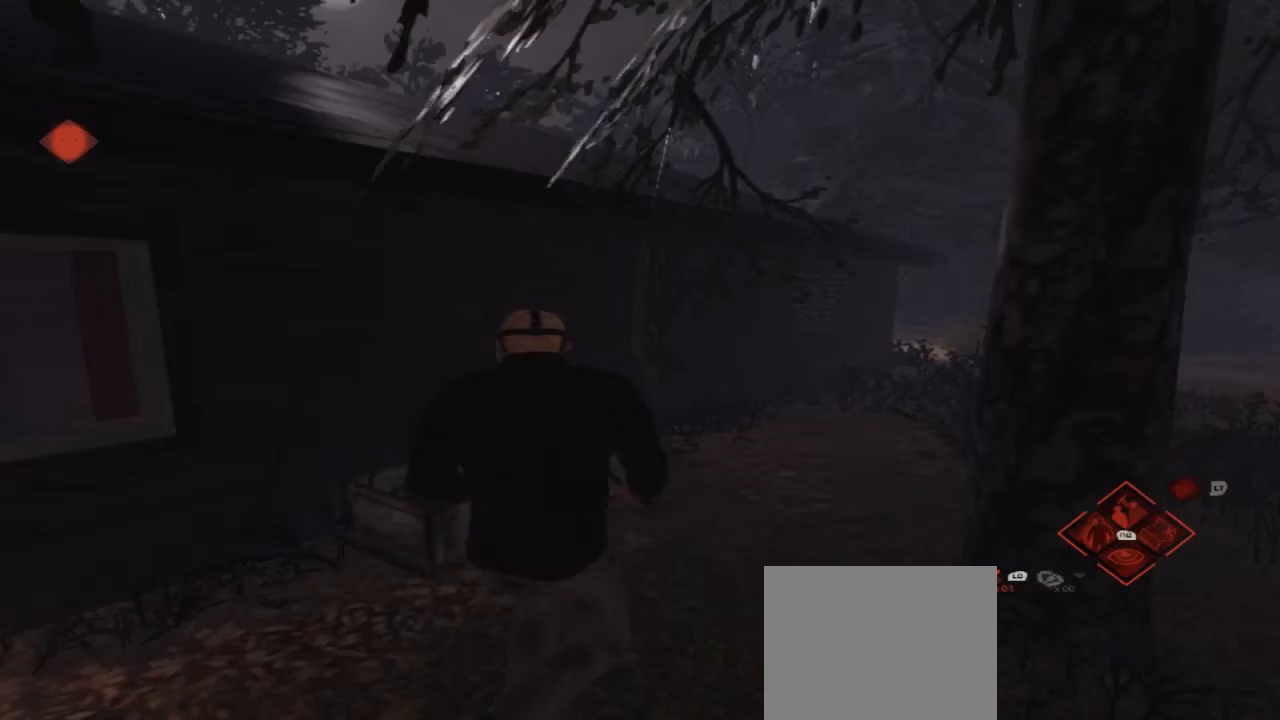
{"dt_ms": 500, "buttons": [], "left_stick": "up-right", "right_stick": "center", "events": [[333, "right_stick", "center"]]}